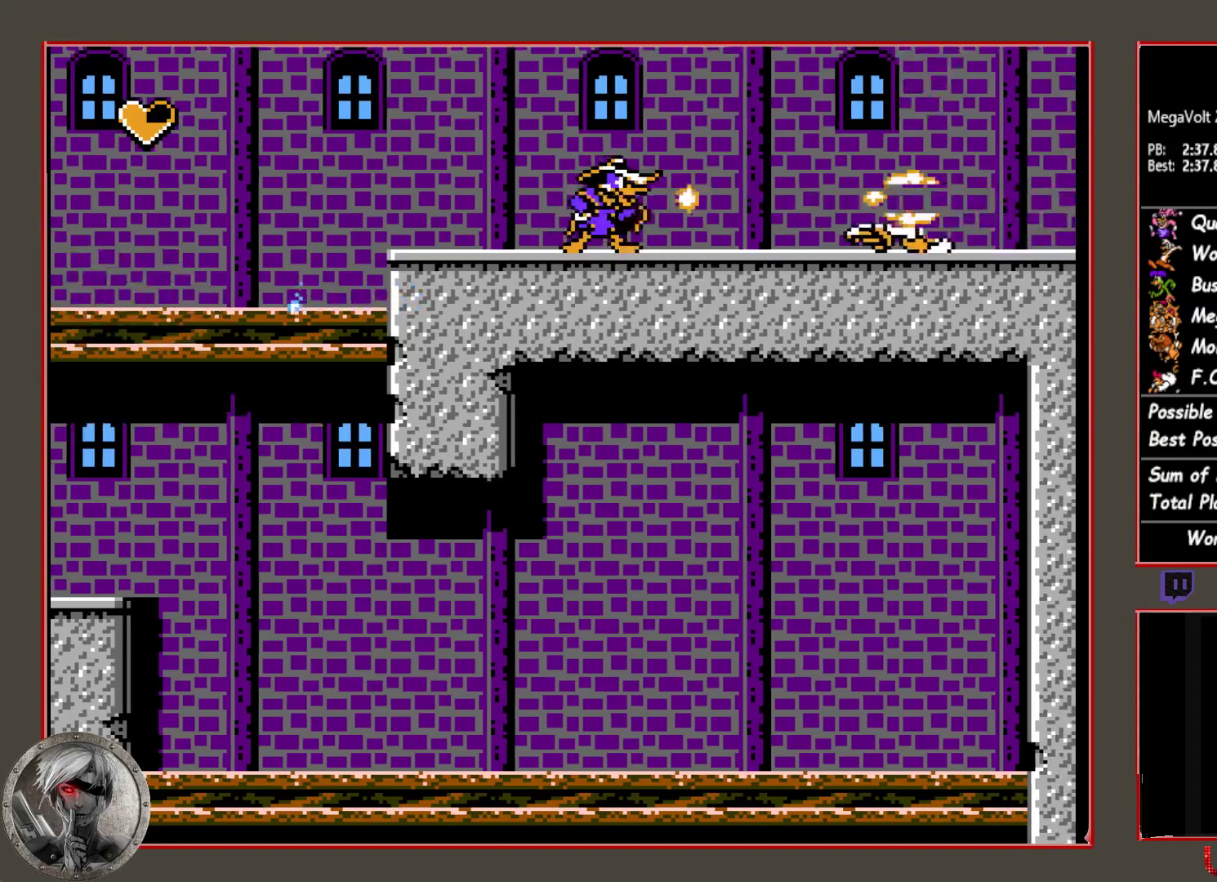
Gameplay with a controller (PlayStation layout); each line is a JSON object with the inputs held at the frame after it. "button_events" lists button changes between this image and that frame as [ms after this image, input, new state], when the widget could be followed in between (sticks are given only as held states). Not read: L1 L3 R3 left_stick right_stick.
{"buttons": ["DPAD_RIGHT"], "button_events": [[83, "CROSS", "up"], [167, "CROSS", "down"], [267, "CROSS", "up"], [267, "DPAD_RIGHT", "down"]]}
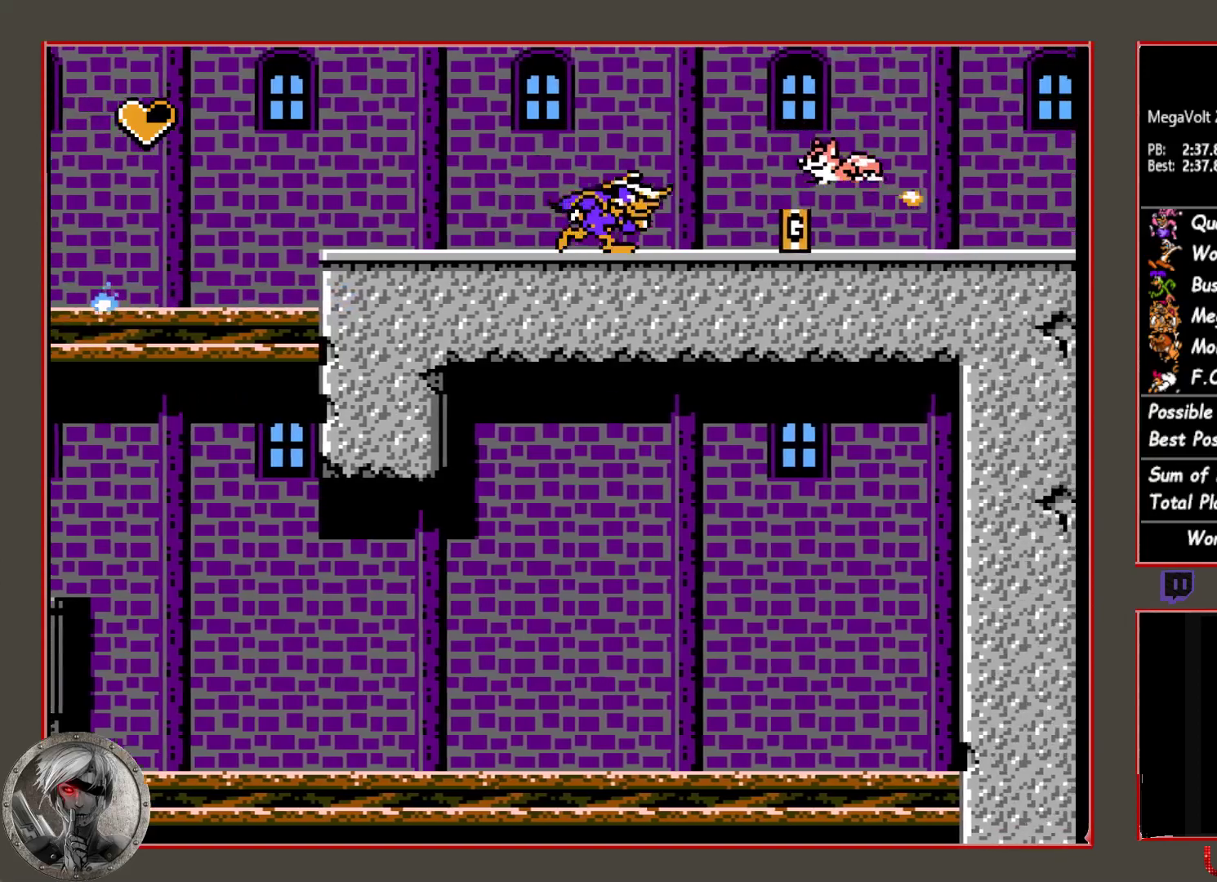
{"buttons": ["DPAD_RIGHT"], "button_events": []}
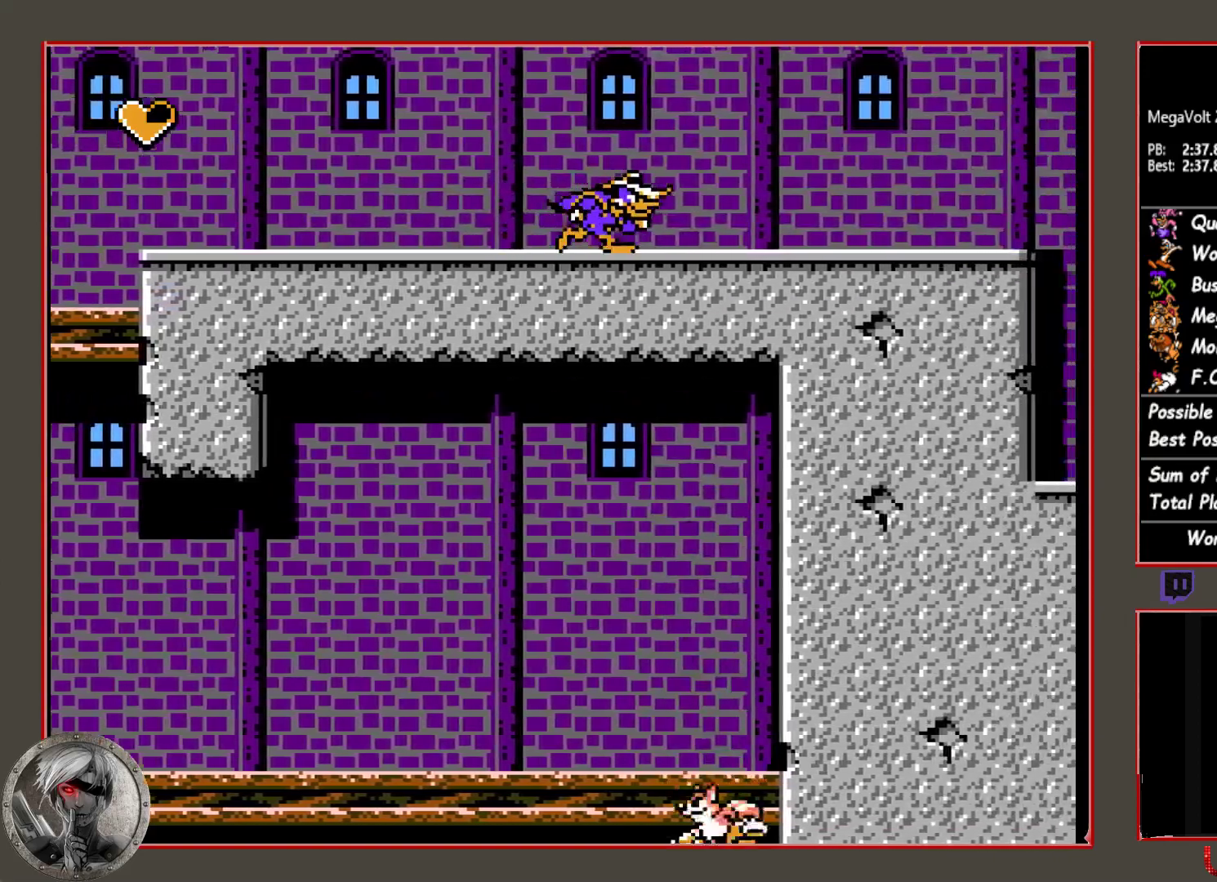
{"buttons": ["DPAD_RIGHT"], "button_events": []}
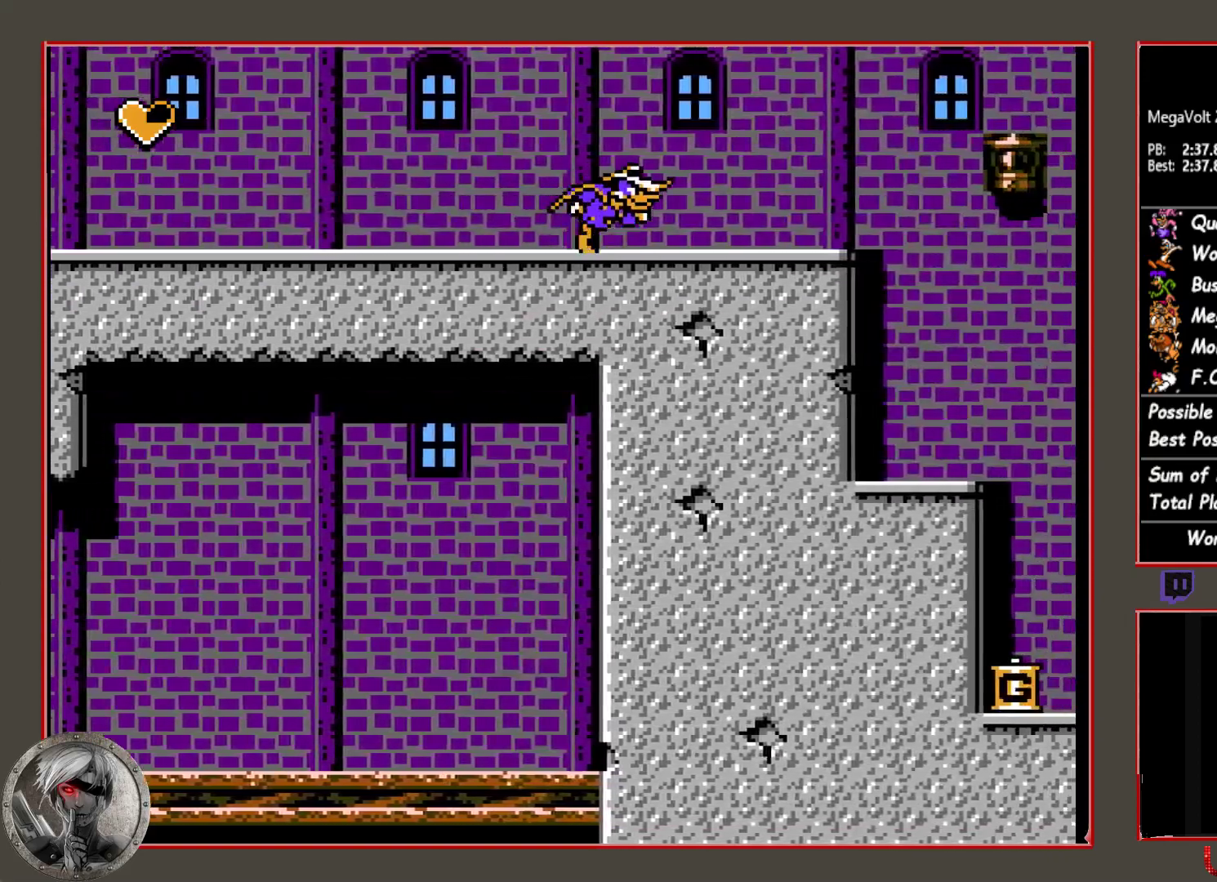
{"buttons": ["CIRCLE", "DPAD_RIGHT"], "button_events": [[417, "CIRCLE", "down"]]}
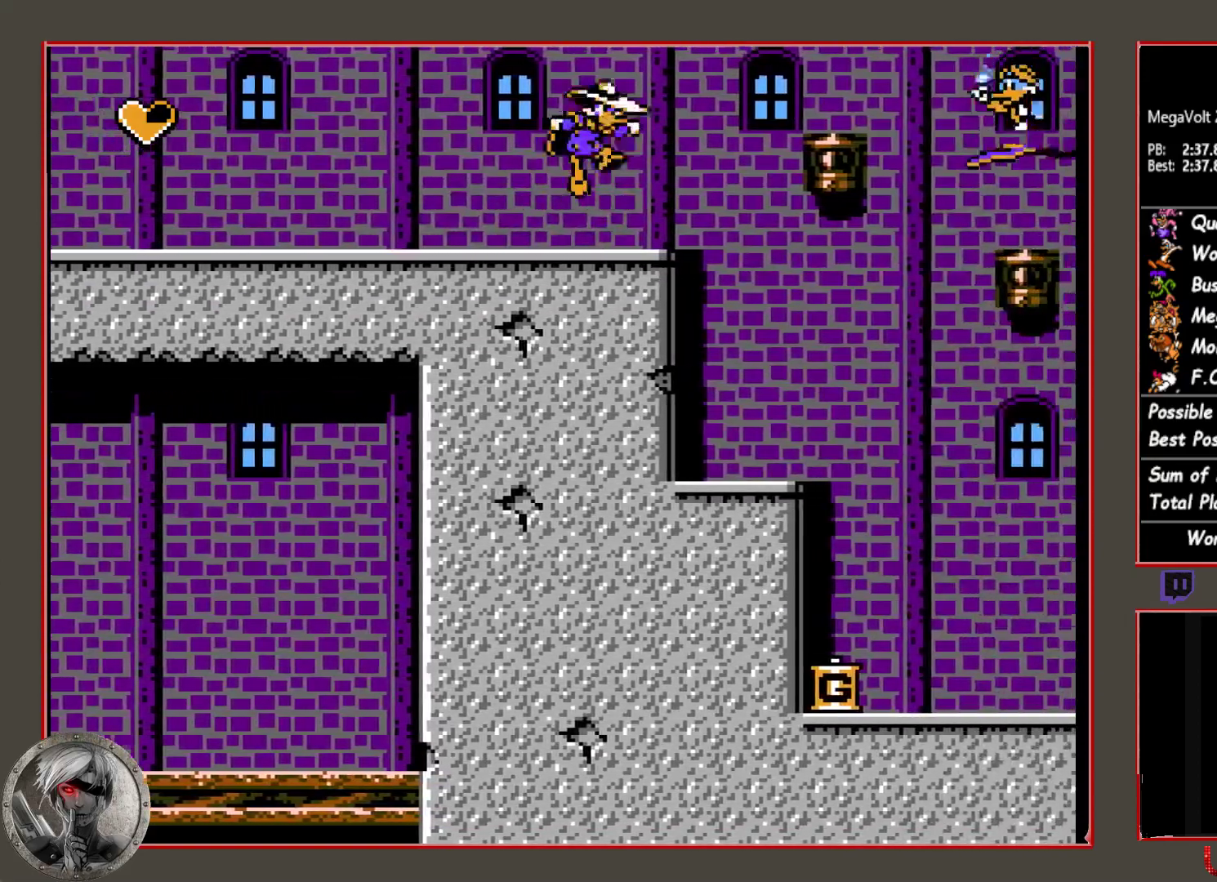
{"buttons": [], "button_events": [[133, "CIRCLE", "up"], [433, "DPAD_RIGHT", "up"]]}
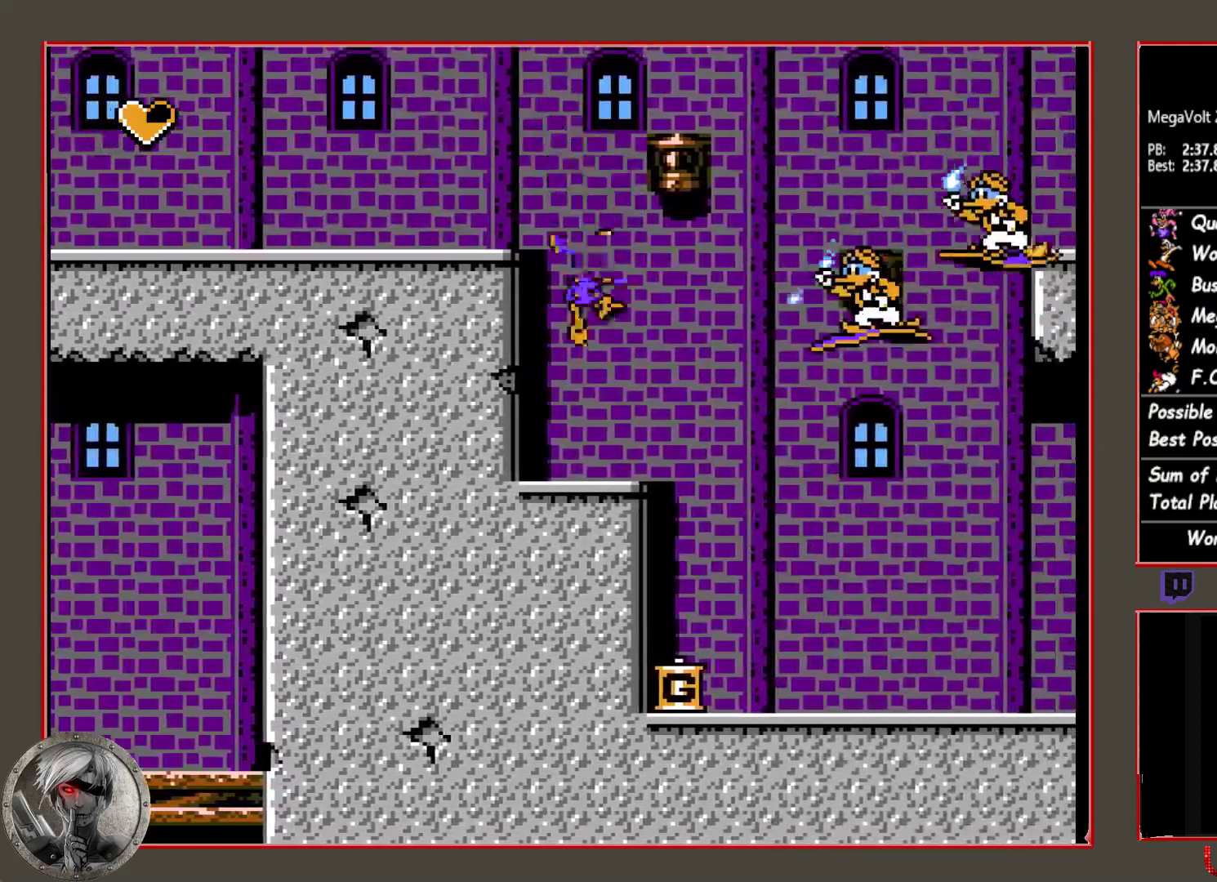
{"buttons": ["CROSS"], "button_events": [[33, "CROSS", "down"], [117, "CROSS", "up"], [350, "CIRCLE", "down"], [467, "CIRCLE", "up"], [483, "CROSS", "down"]]}
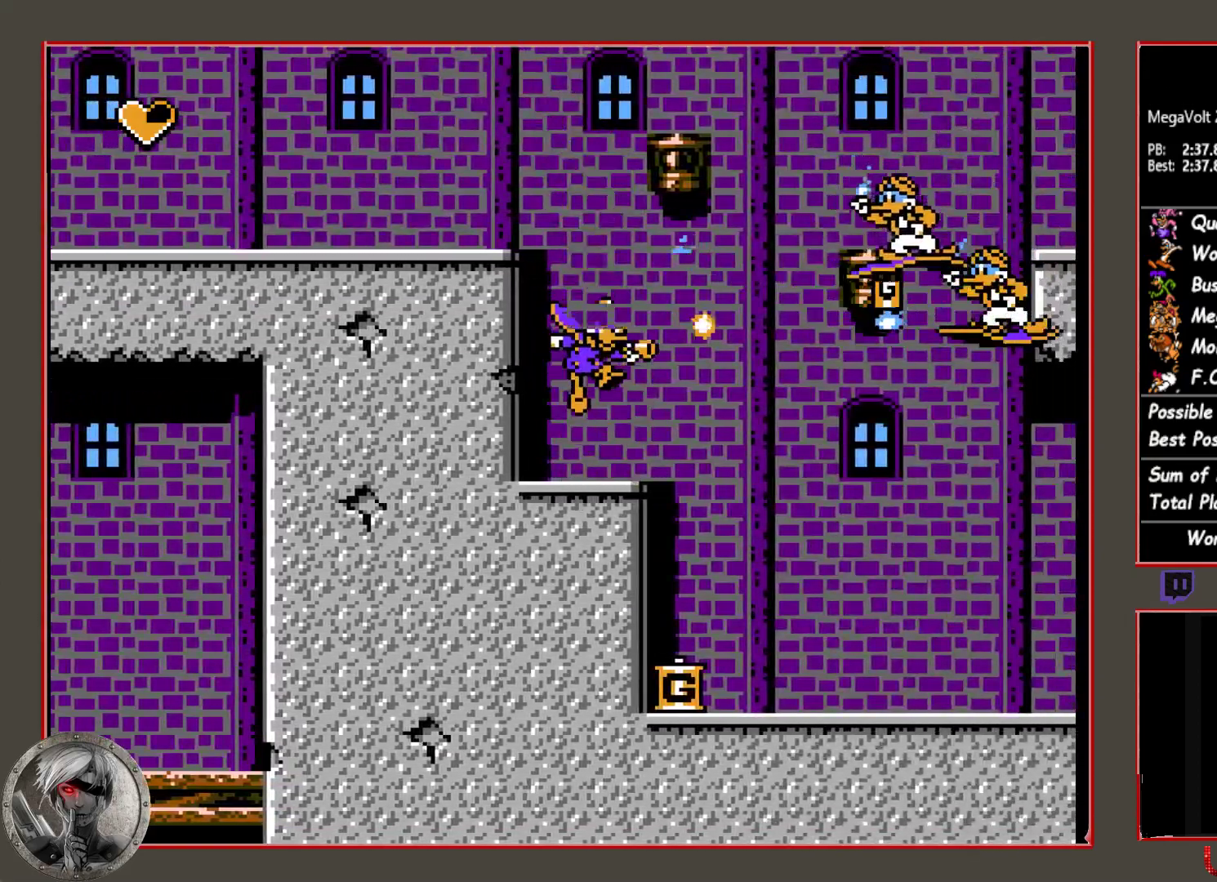
{"buttons": ["CIRCLE", "DPAD_RIGHT"], "button_events": [[50, "CROSS", "up"], [467, "CIRCLE", "down"], [500, "DPAD_RIGHT", "down"]]}
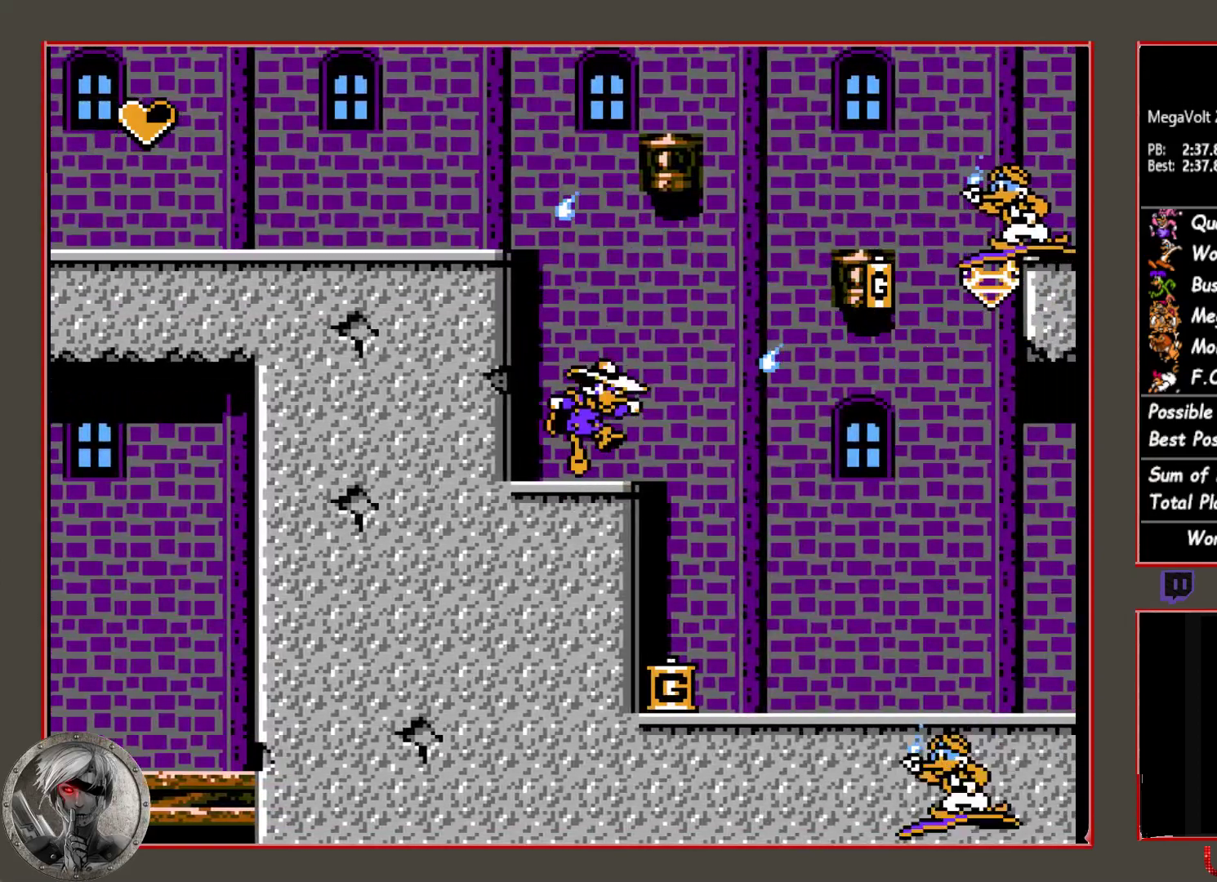
{"buttons": ["CIRCLE"], "button_events": [[500, "DPAD_RIGHT", "up"]]}
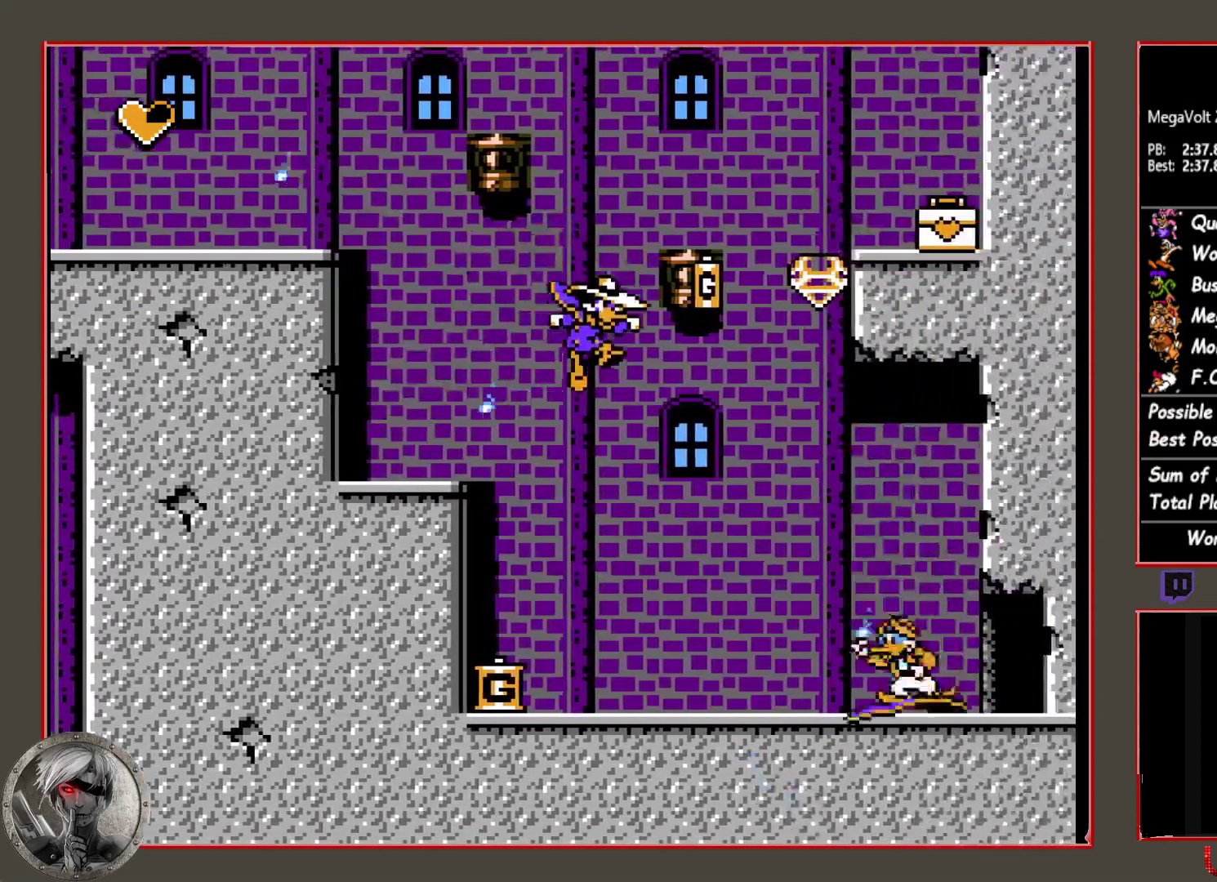
{"buttons": ["DPAD_RIGHT"], "button_events": [[33, "CIRCLE", "up"], [183, "DPAD_LEFT", "down"], [300, "DPAD_LEFT", "up"], [350, "DPAD_RIGHT", "down"]]}
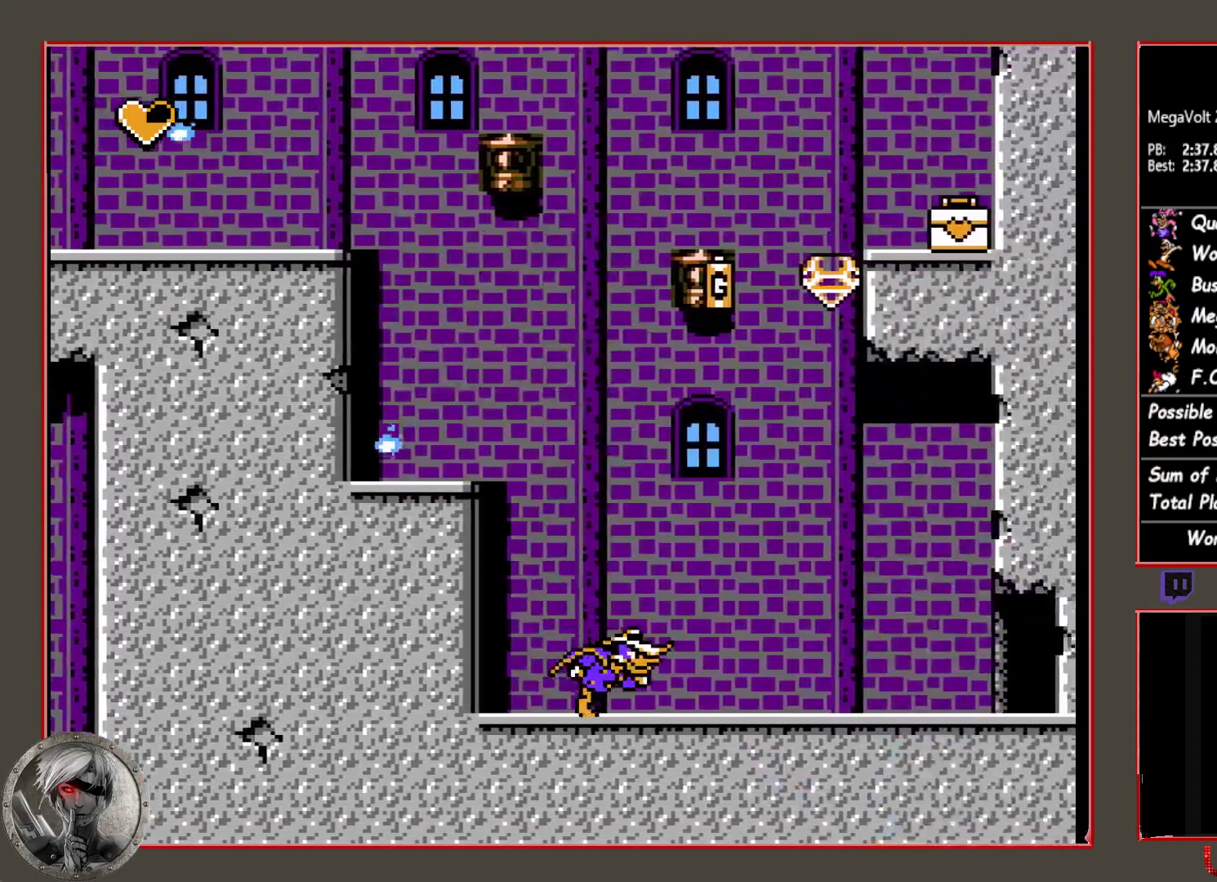
{"buttons": ["DPAD_RIGHT"], "button_events": []}
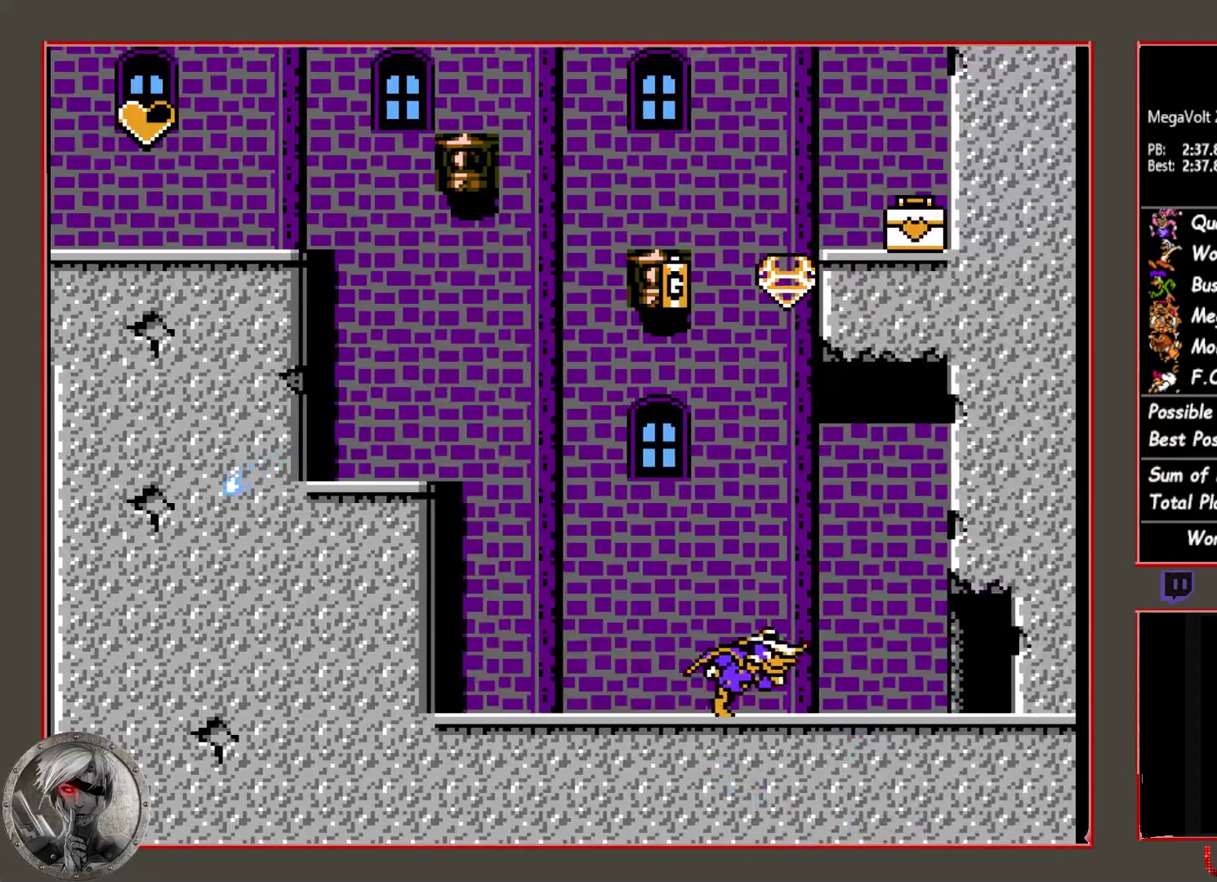
{"buttons": ["DPAD_RIGHT"], "button_events": []}
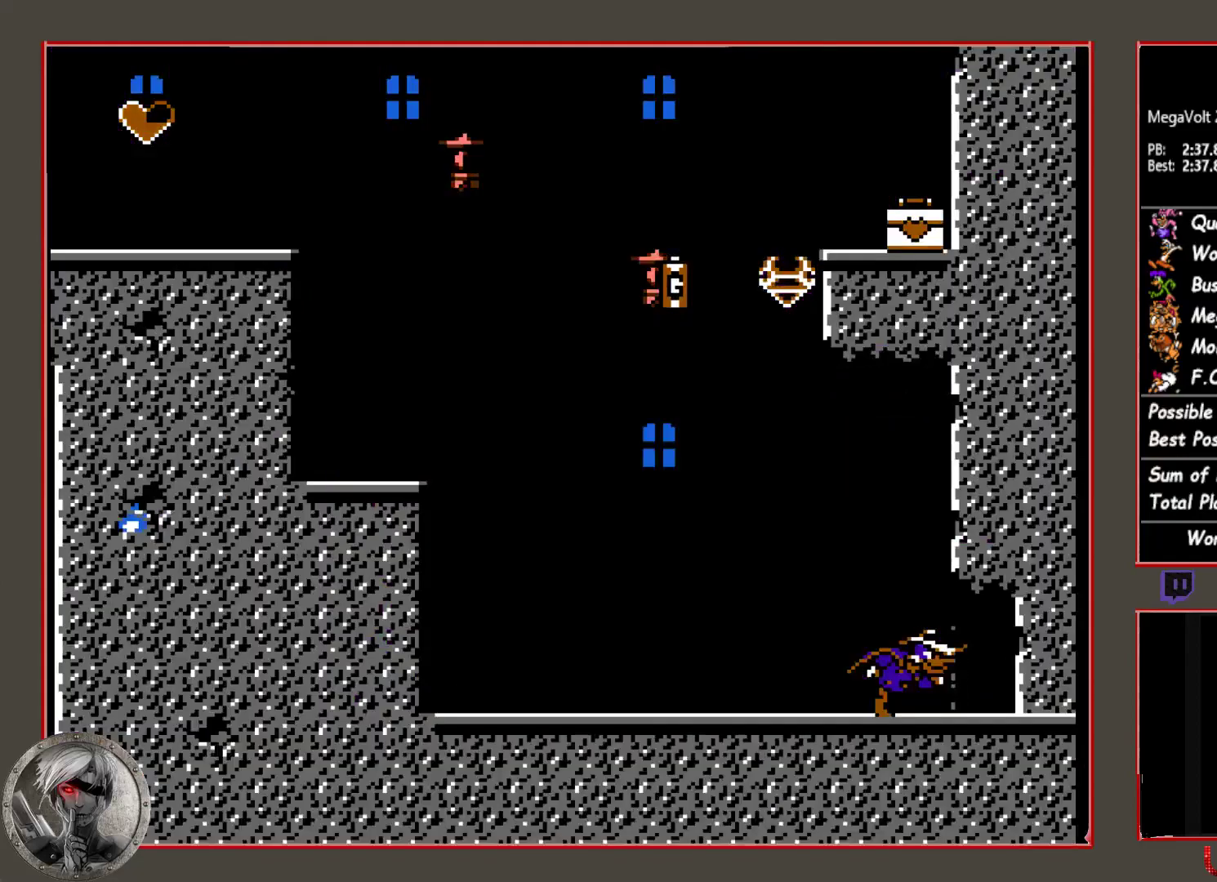
{"buttons": [], "button_events": [[267, "DPAD_RIGHT", "up"]]}
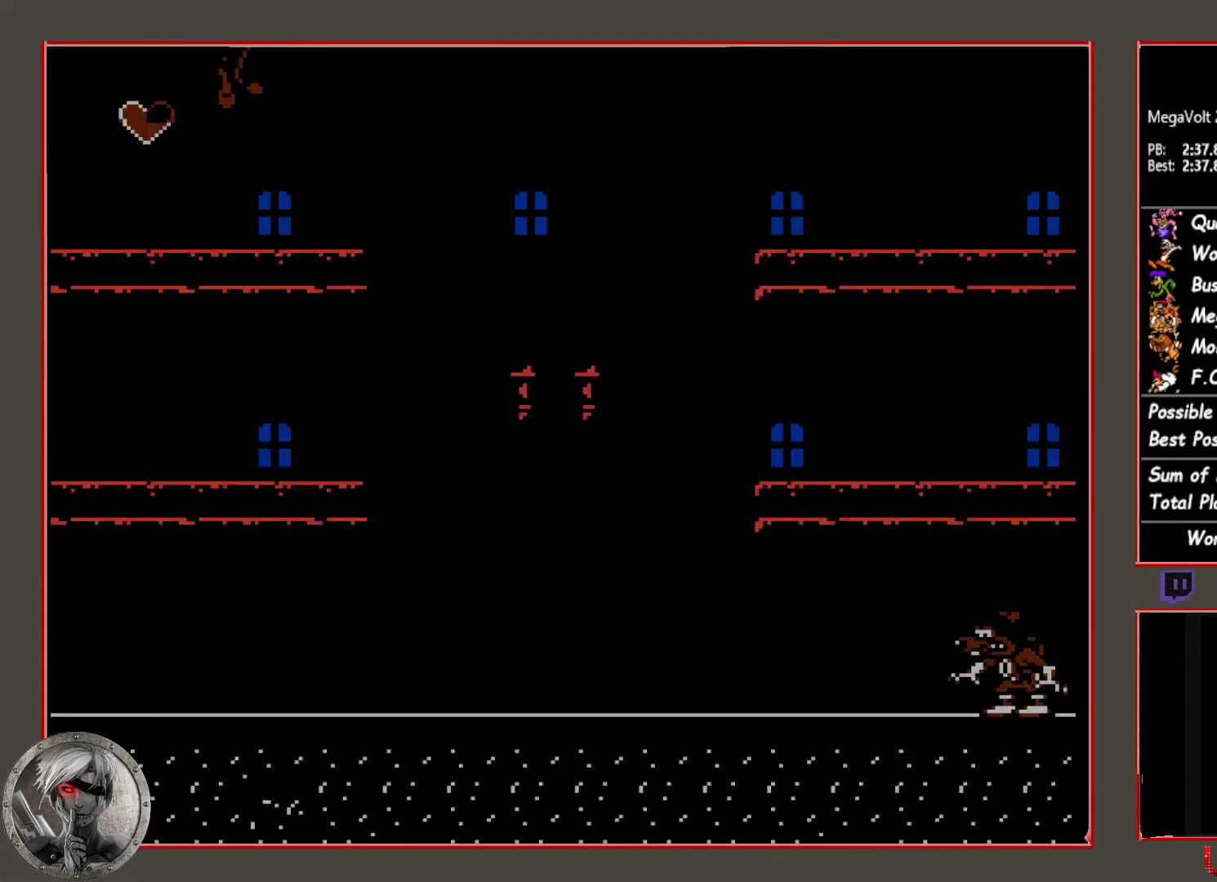
{"buttons": [], "button_events": []}
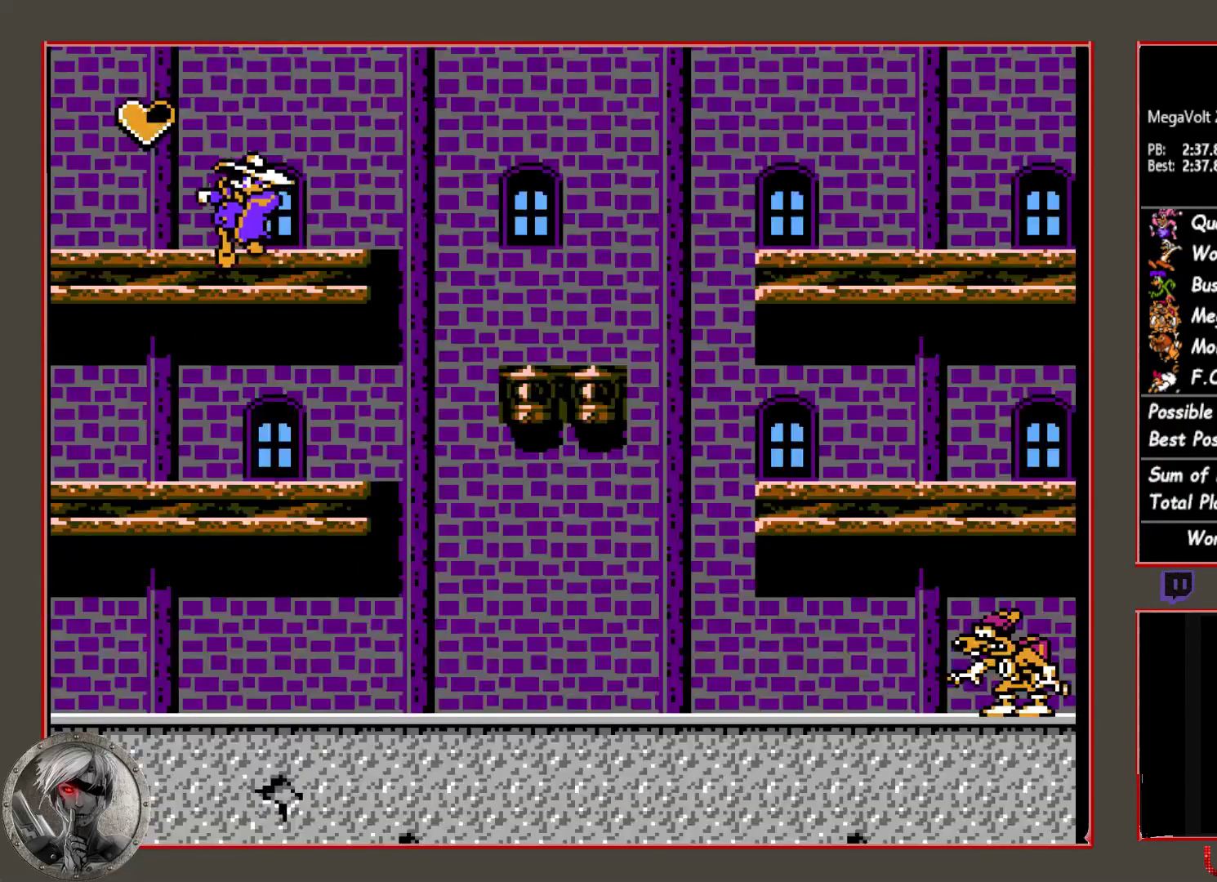
{"buttons": ["DPAD_RIGHT"], "button_events": [[417, "DPAD_RIGHT", "down"]]}
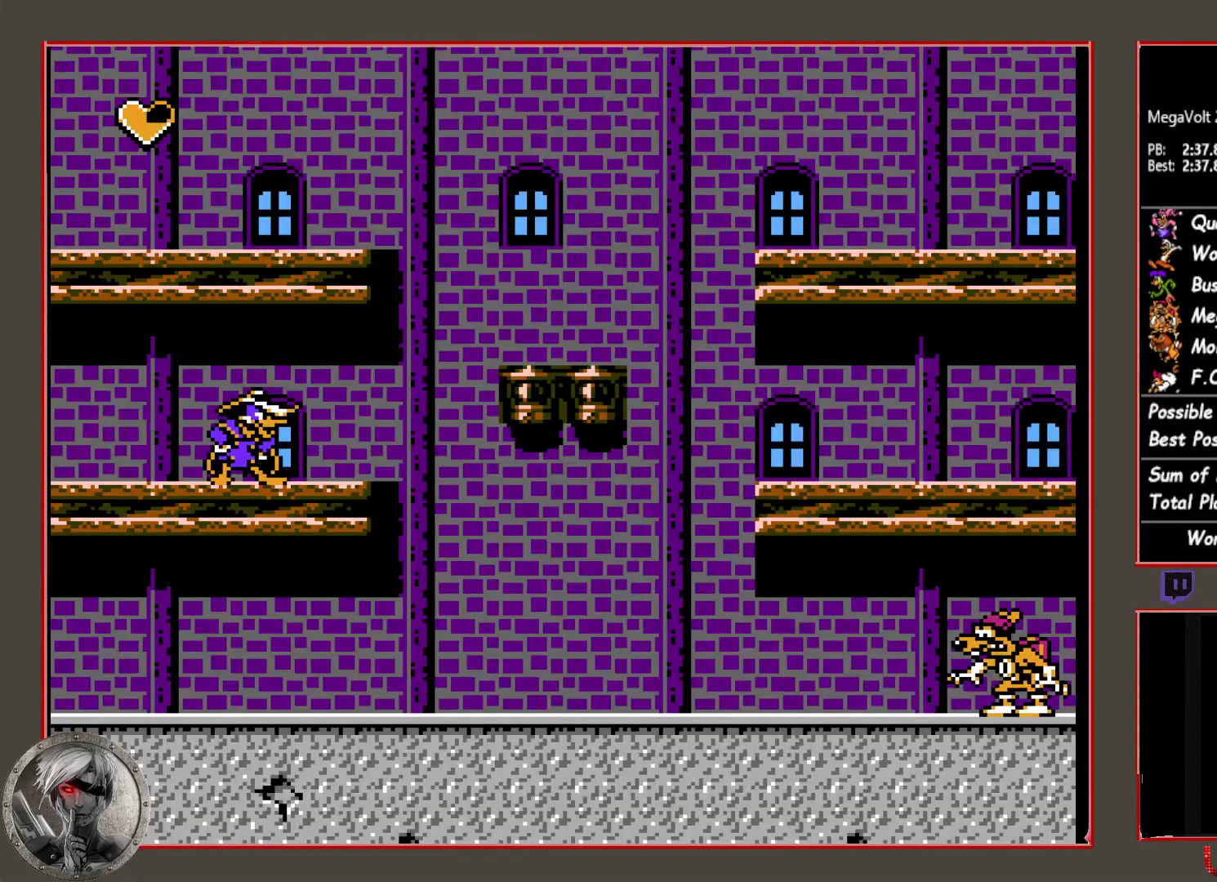
{"buttons": ["DPAD_RIGHT"], "button_events": []}
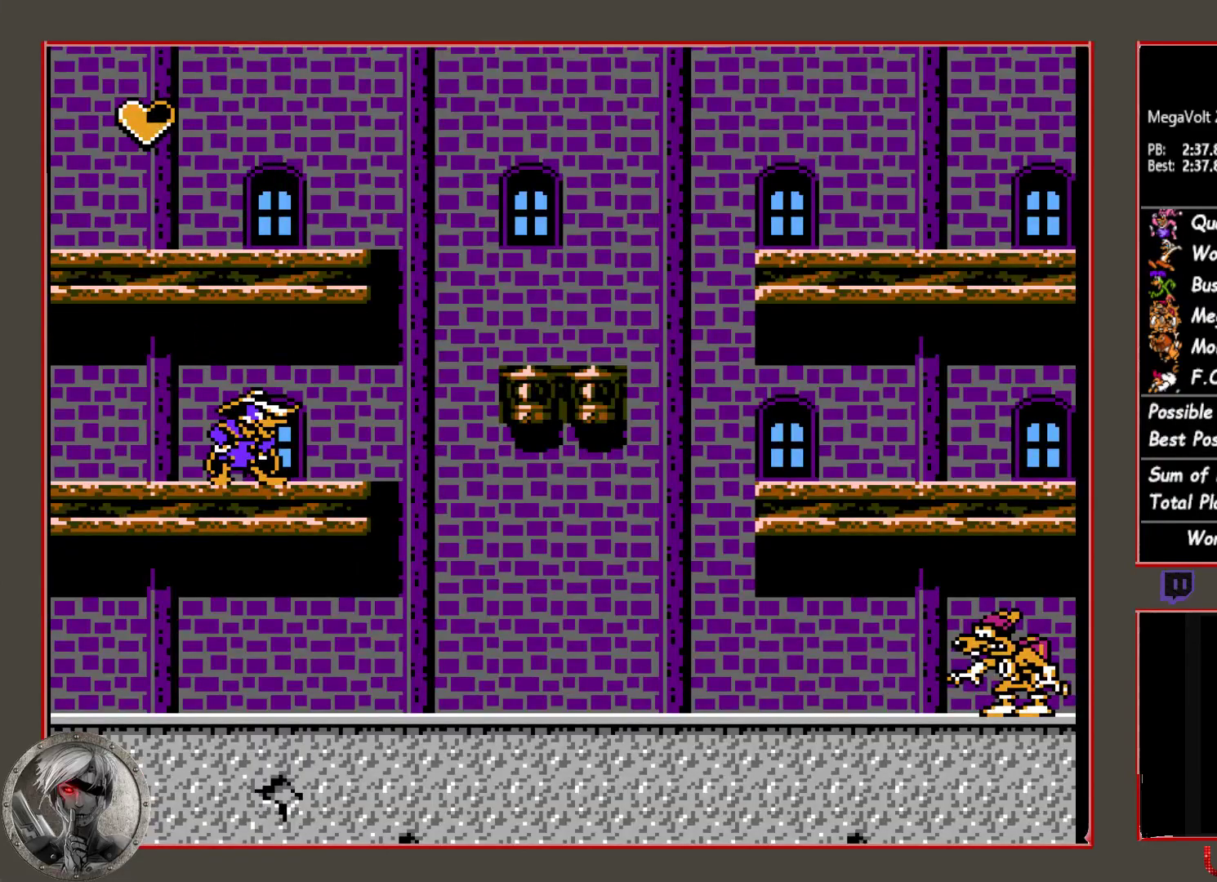
{"buttons": ["DPAD_RIGHT"], "button_events": []}
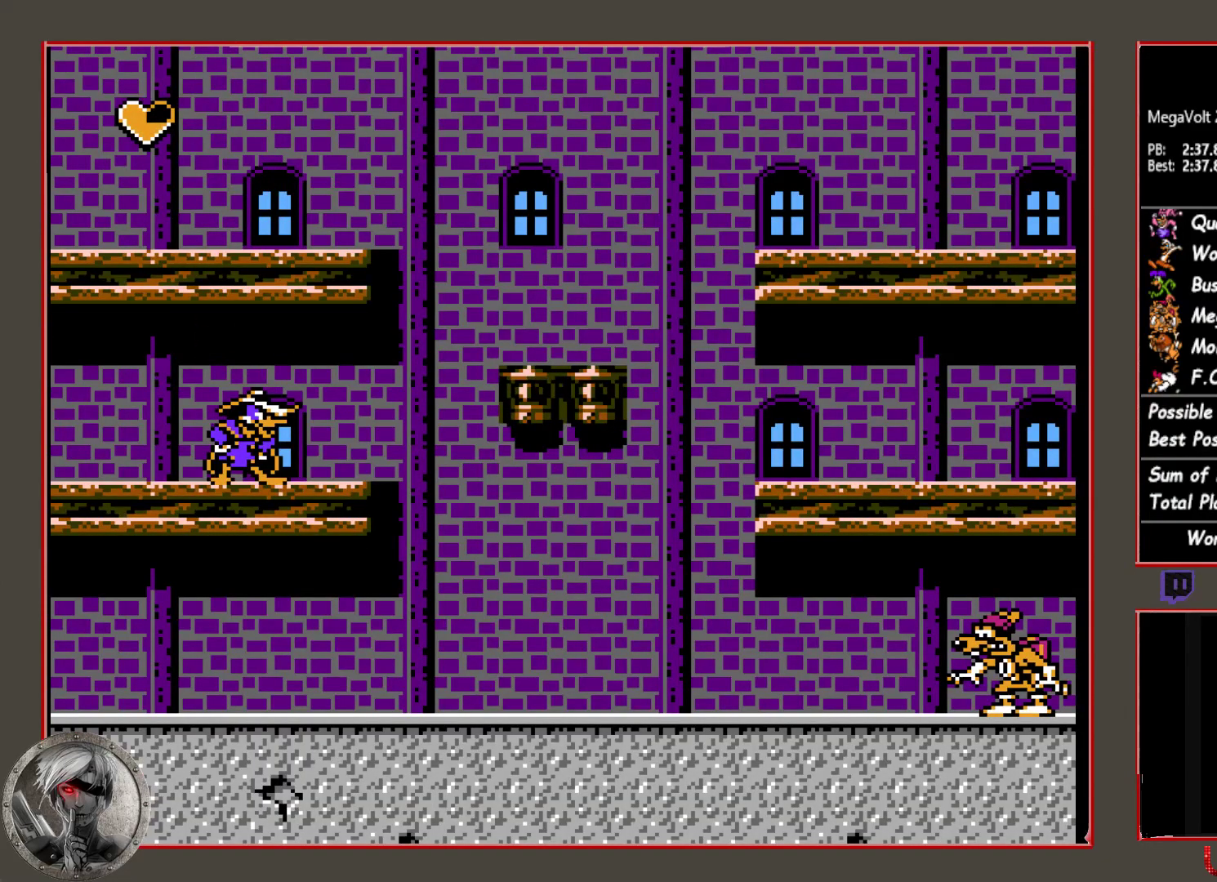
{"buttons": ["DPAD_RIGHT"], "button_events": []}
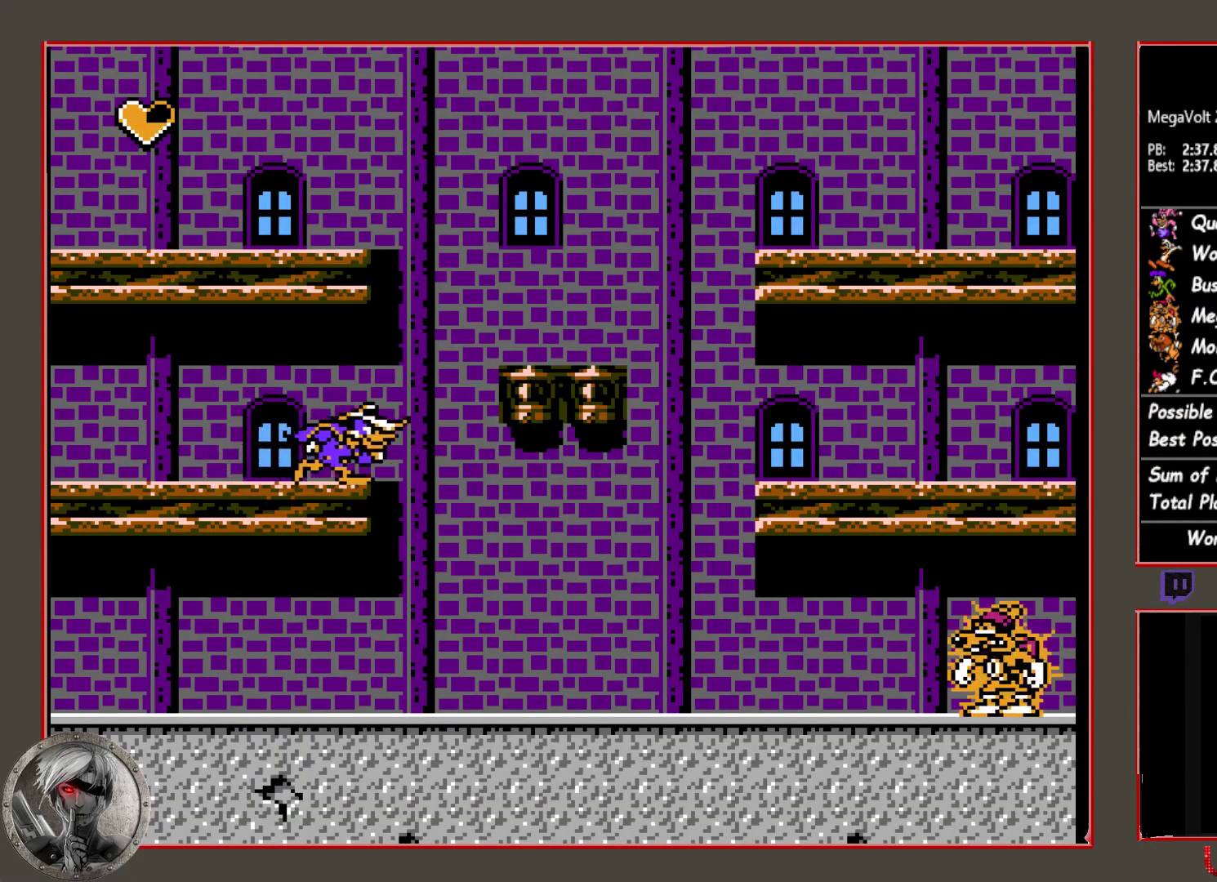
{"buttons": [], "button_events": [[83, "DPAD_RIGHT", "up"], [333, "CROSS", "down"], [400, "CROSS", "up"]]}
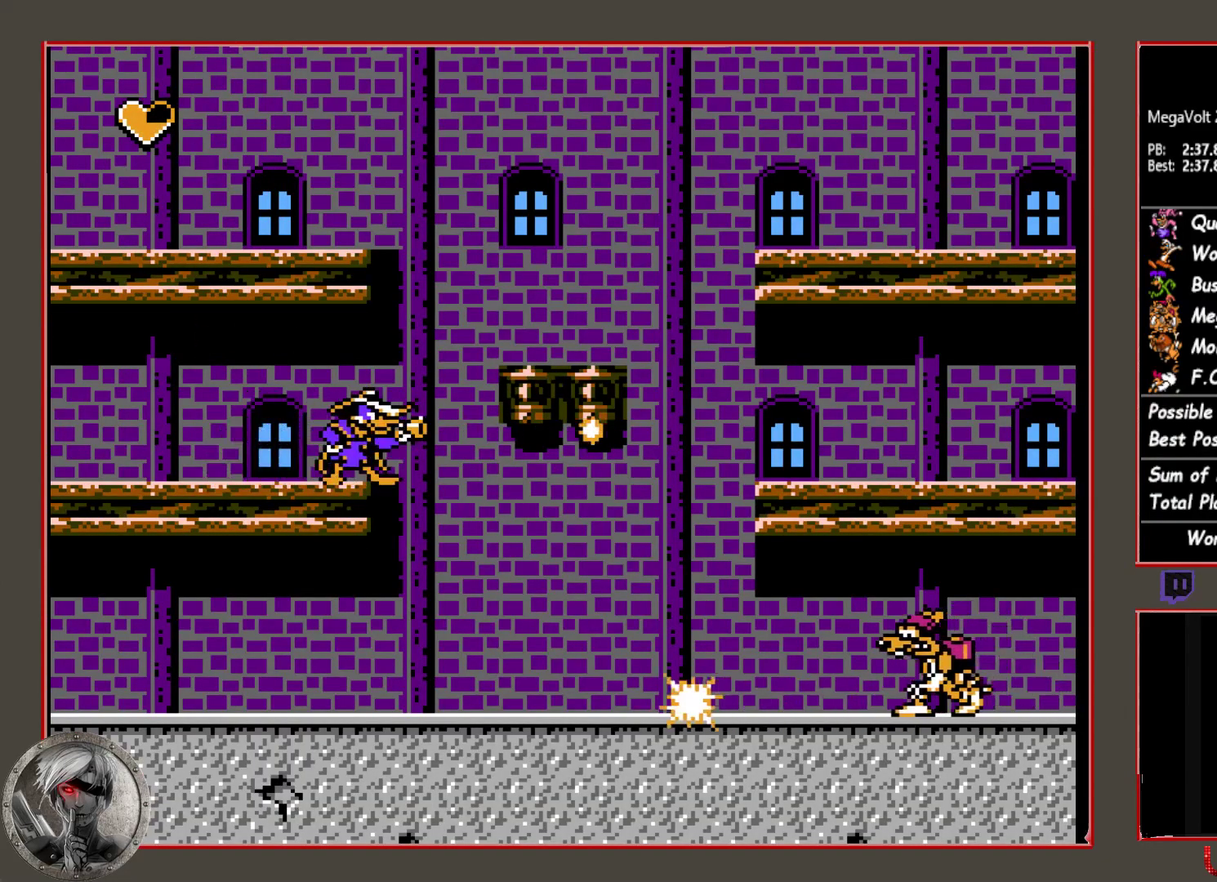
{"buttons": [], "button_events": [[200, "CROSS", "down"], [300, "CROSS", "up"]]}
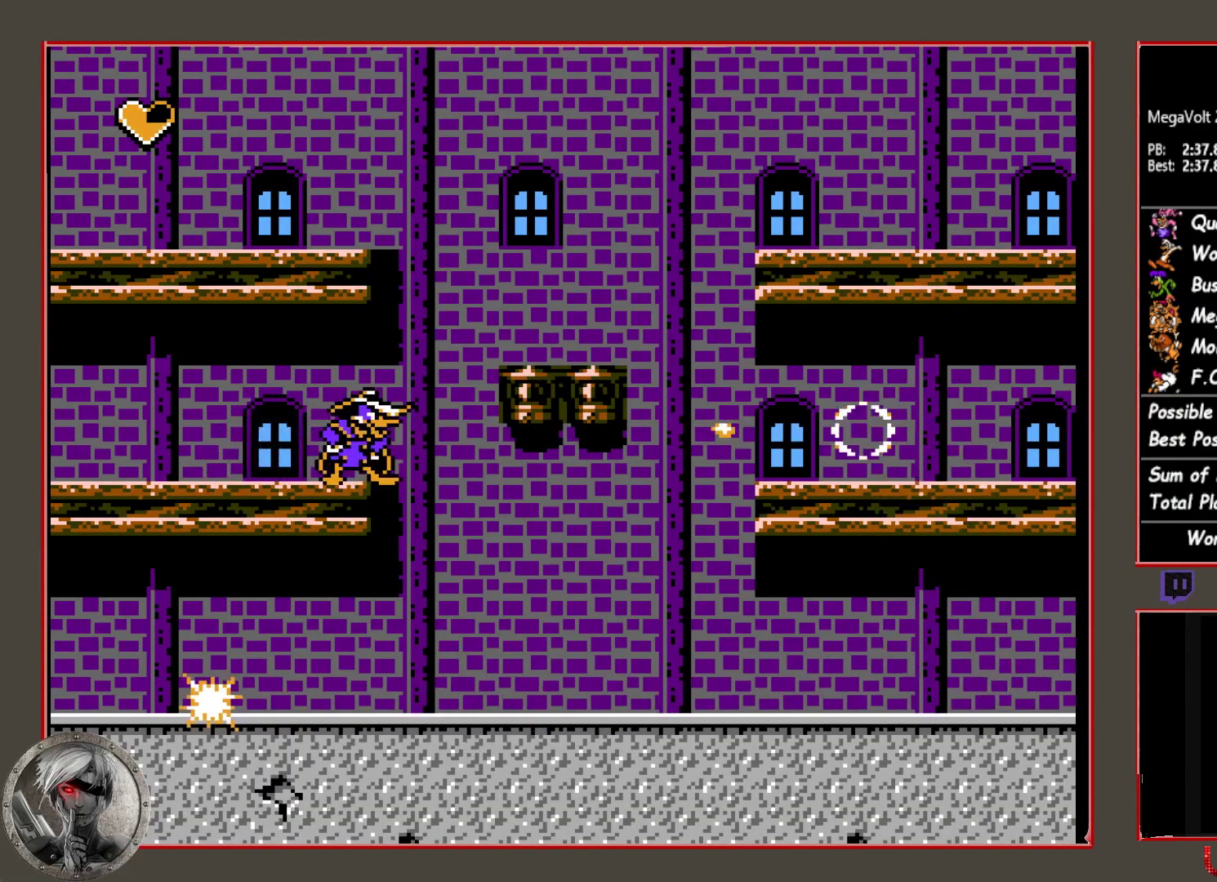
{"buttons": [], "button_events": [[33, "CROSS", "down"], [117, "CROSS", "up"], [317, "CROSS", "down"], [417, "CROSS", "up"]]}
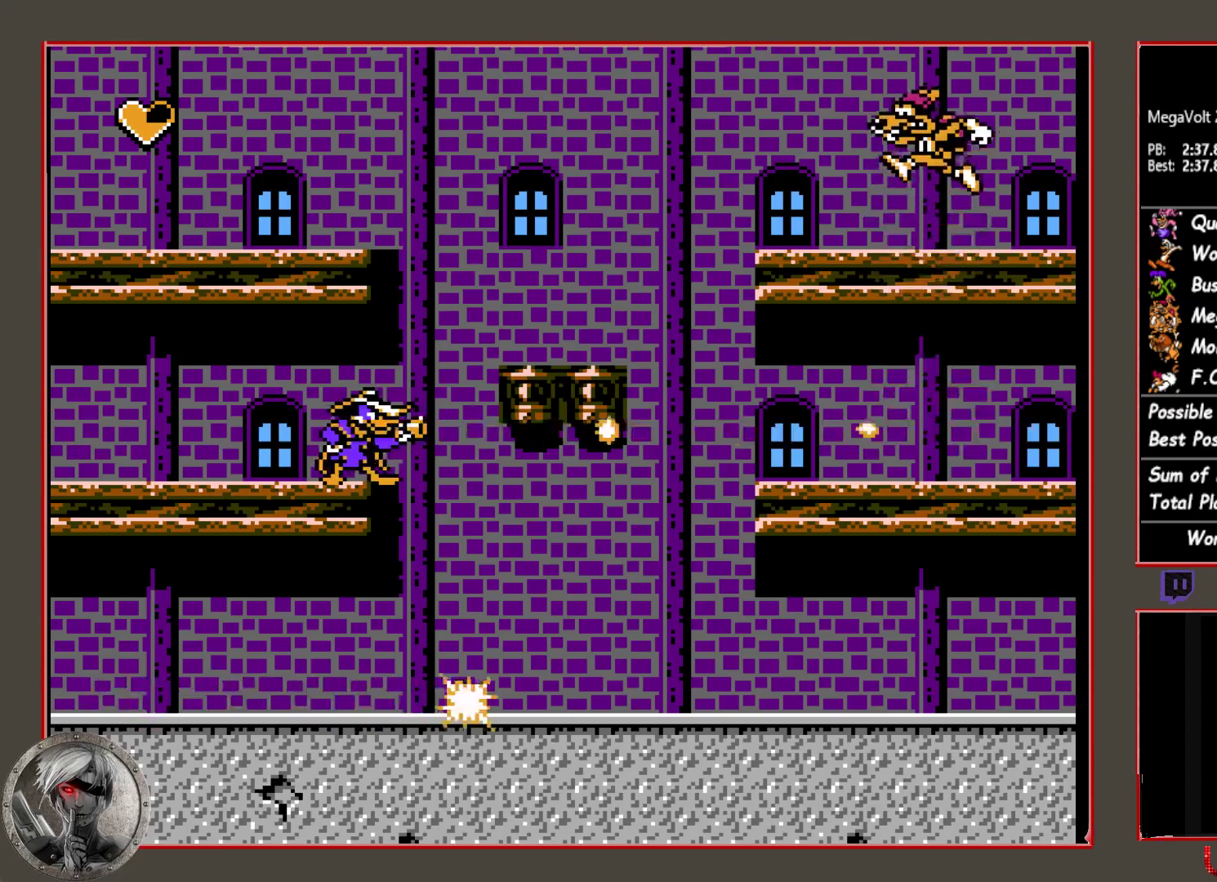
{"buttons": ["CROSS"], "button_events": [[200, "CIRCLE", "down"], [267, "DPAD_RIGHT", "down"], [417, "DPAD_RIGHT", "up"], [467, "CROSS", "down"], [500, "CIRCLE", "up"]]}
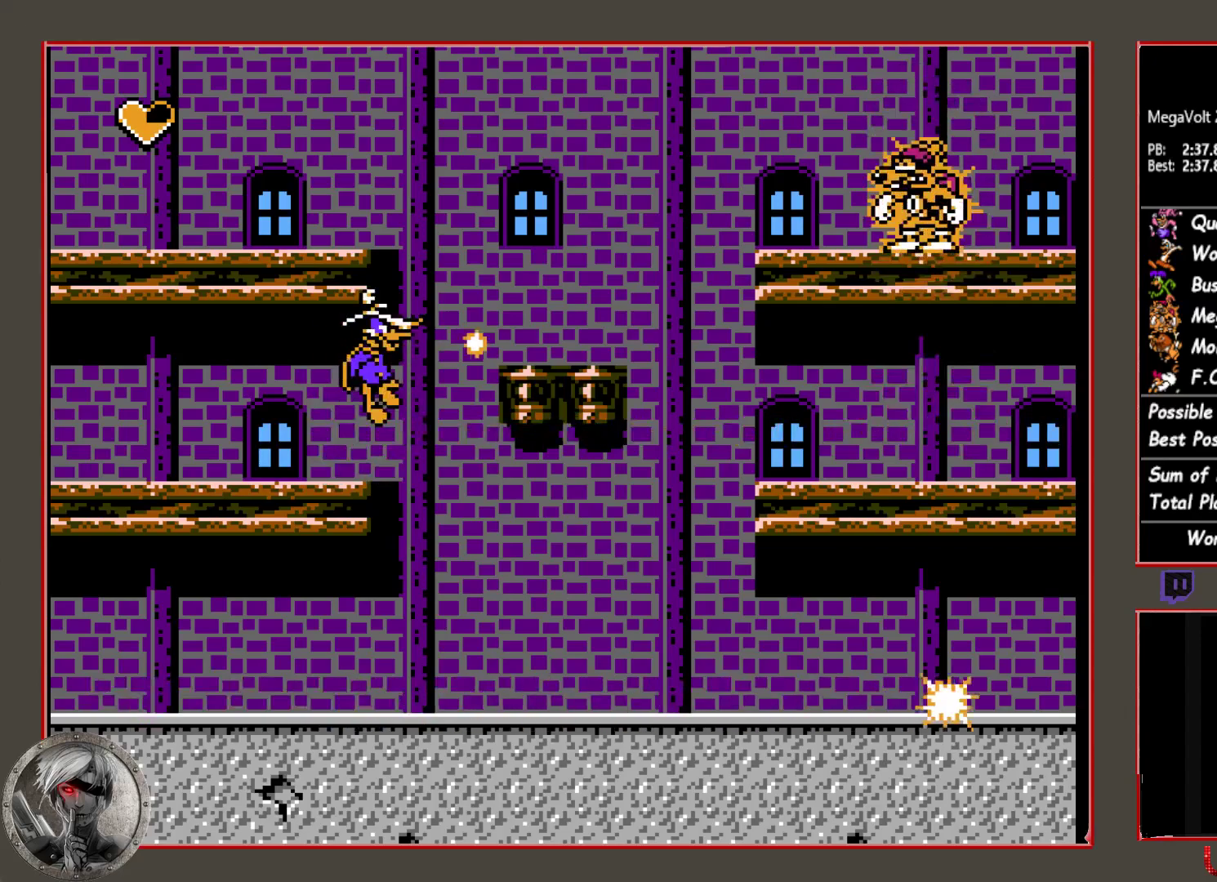
{"buttons": [], "button_events": [[67, "CROSS", "up"], [167, "CIRCLE", "down"], [317, "CROSS", "down"], [333, "CIRCLE", "up"], [417, "CROSS", "up"]]}
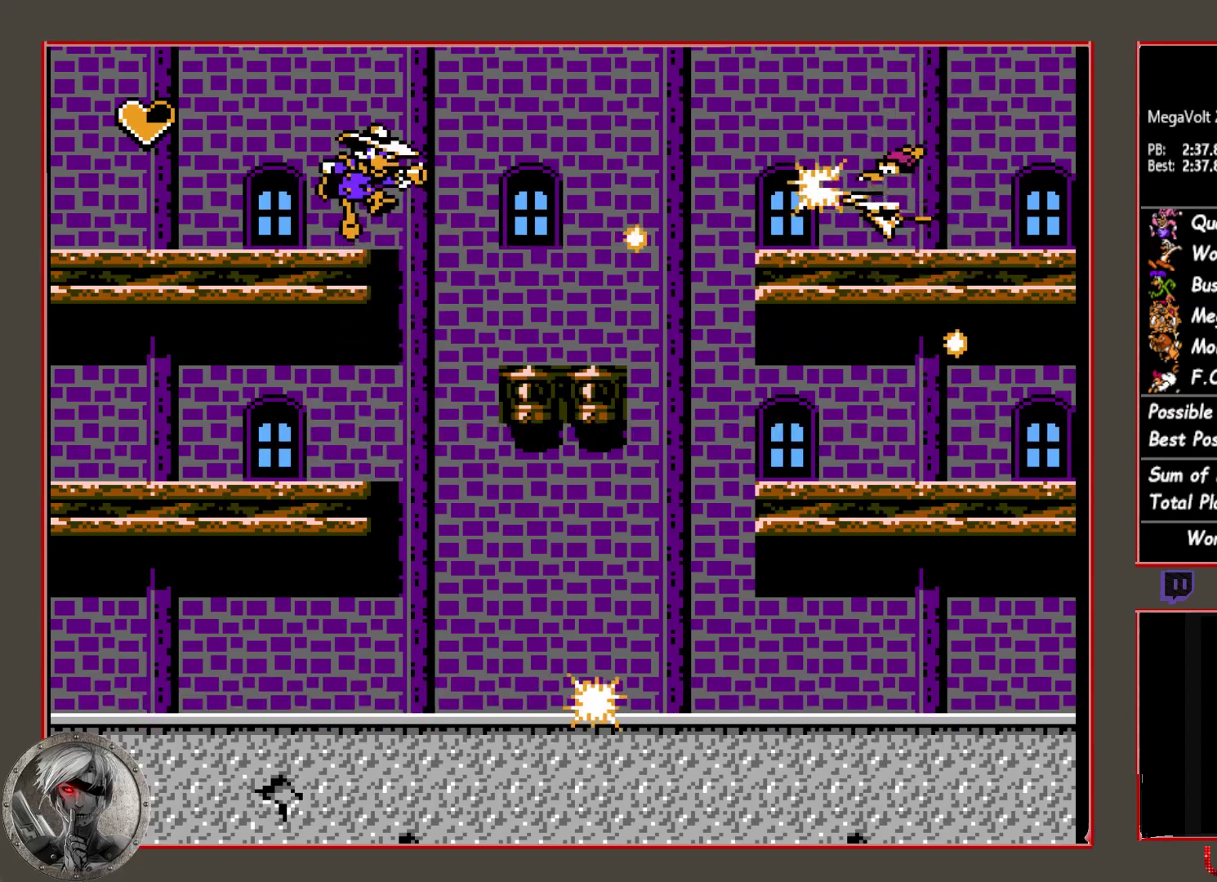
{"buttons": ["CIRCLE", "DPAD_RIGHT"], "button_events": [[117, "CROSS", "down"], [233, "CROSS", "up"], [317, "CROSS", "down"], [400, "CROSS", "up"], [467, "DPAD_RIGHT", "down"], [483, "CIRCLE", "down"]]}
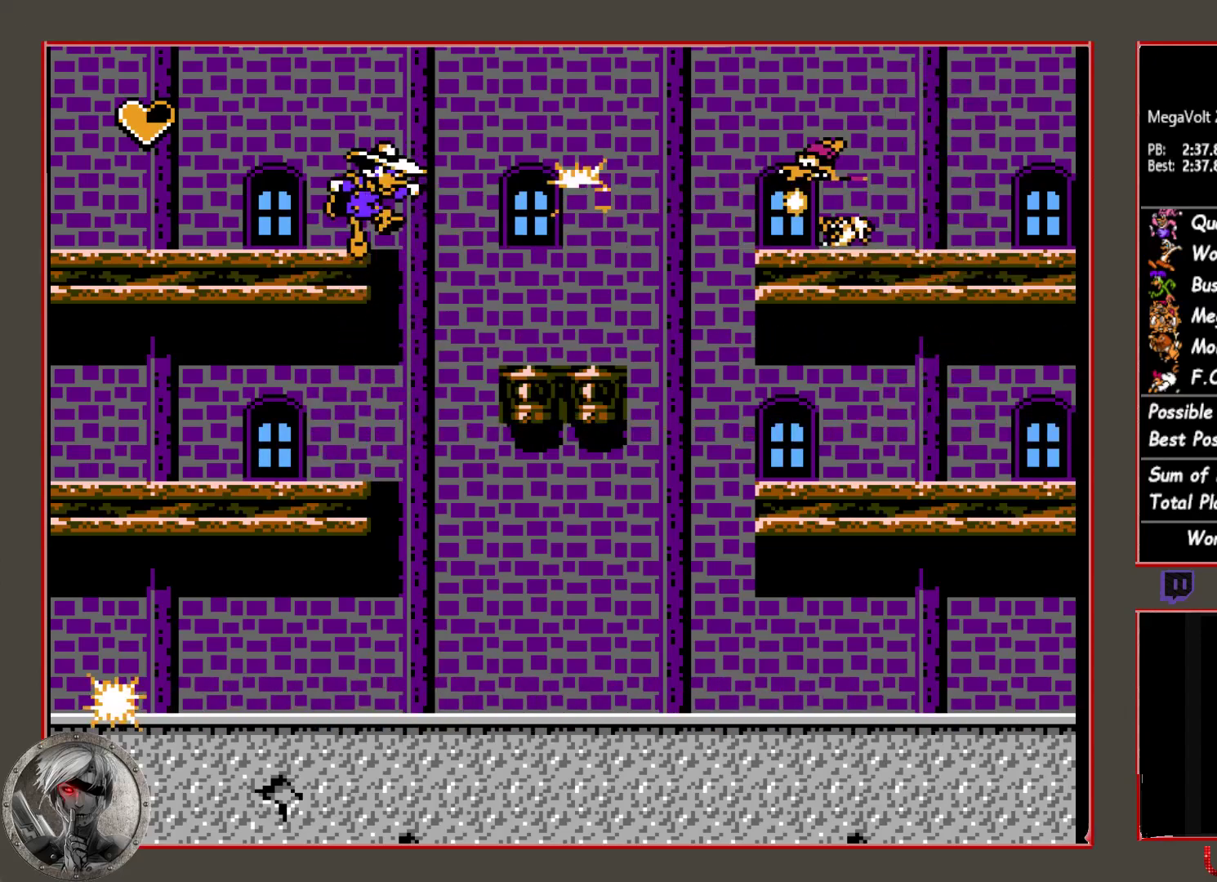
{"buttons": [], "button_events": [[317, "CIRCLE", "up"], [450, "DPAD_RIGHT", "up"]]}
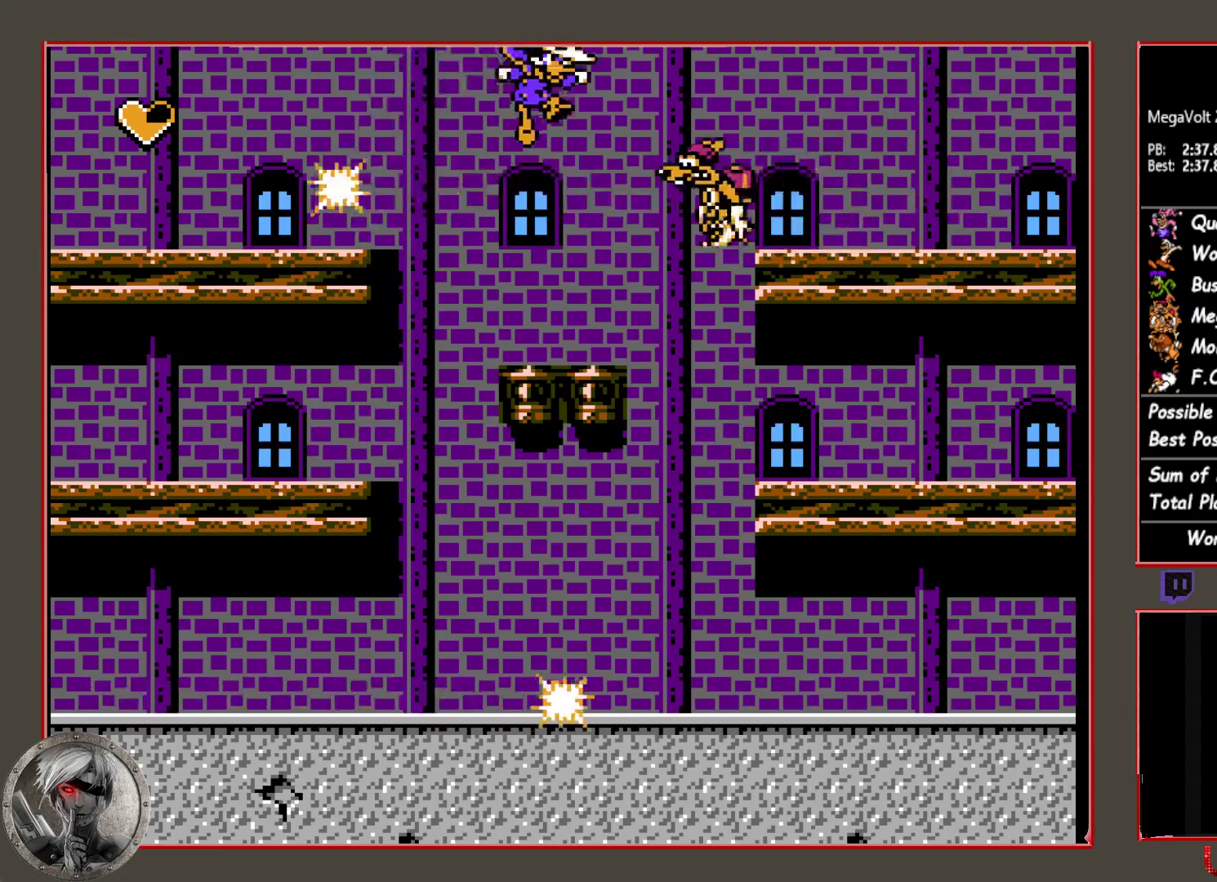
{"buttons": ["CROSS"], "button_events": [[117, "CROSS", "down"], [233, "CROSS", "up"], [317, "CROSS", "down"], [417, "CROSS", "up"], [500, "CROSS", "down"]]}
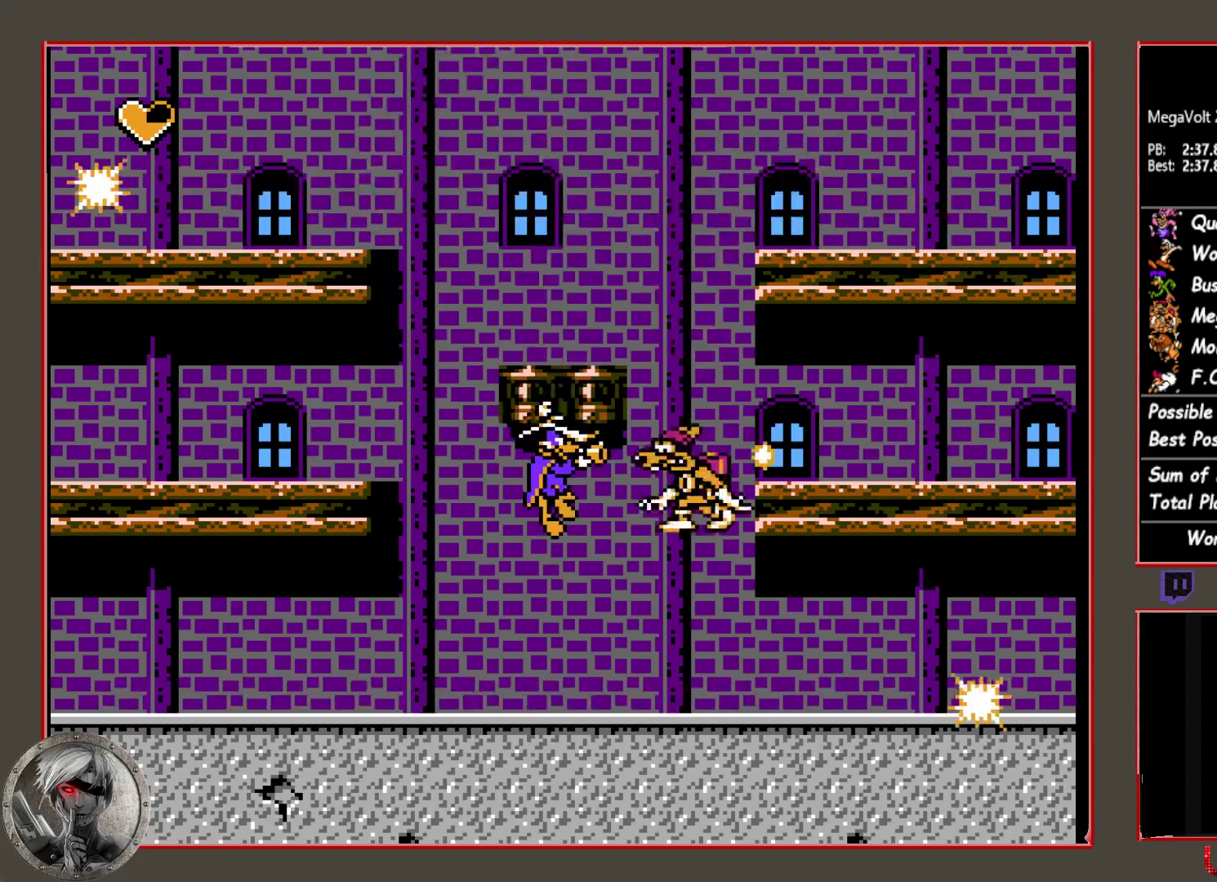
{"buttons": ["DPAD_RIGHT"], "button_events": [[100, "CROSS", "up"], [250, "CIRCLE", "down"], [250, "DPAD_RIGHT", "down"], [350, "CIRCLE", "up"]]}
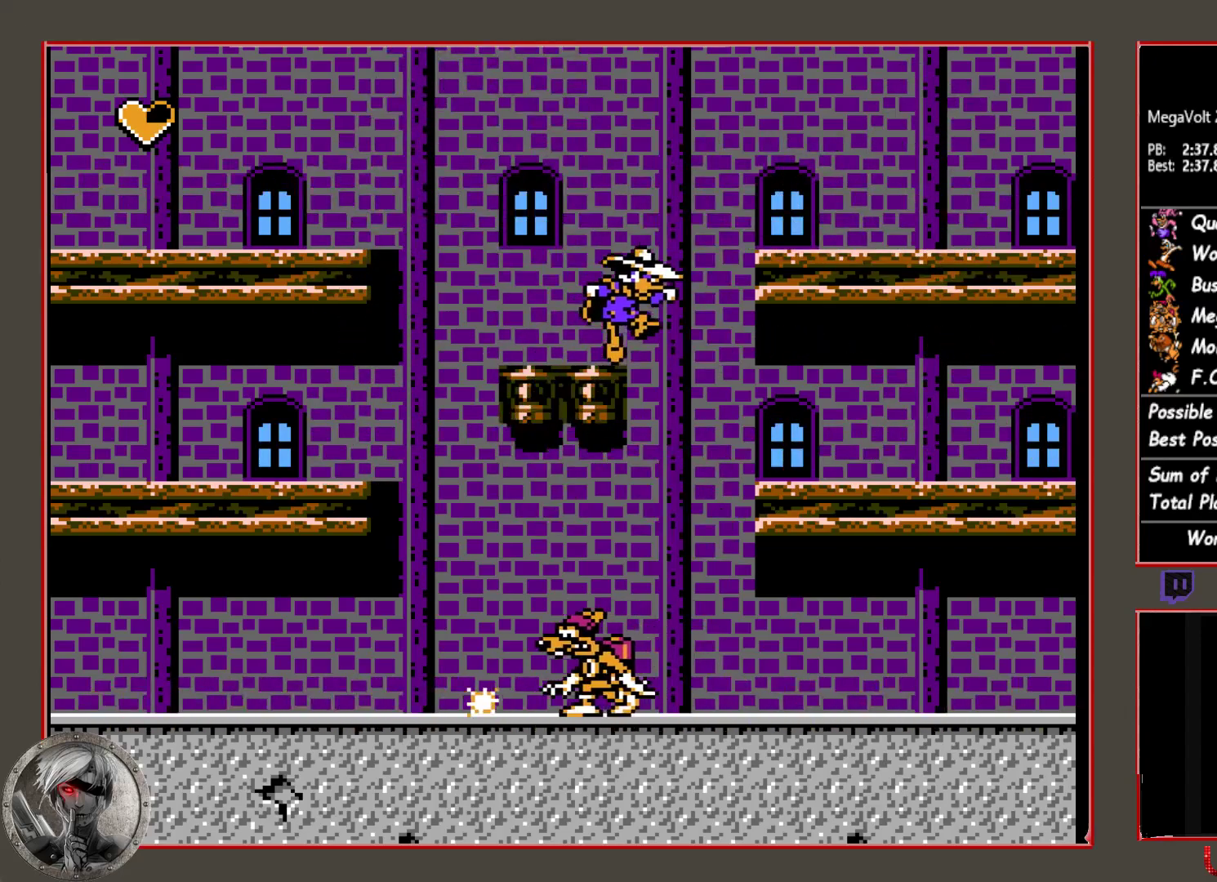
{"buttons": [], "button_events": [[150, "DPAD_RIGHT", "up"], [350, "DPAD_LEFT", "down"], [417, "DPAD_LEFT", "up"]]}
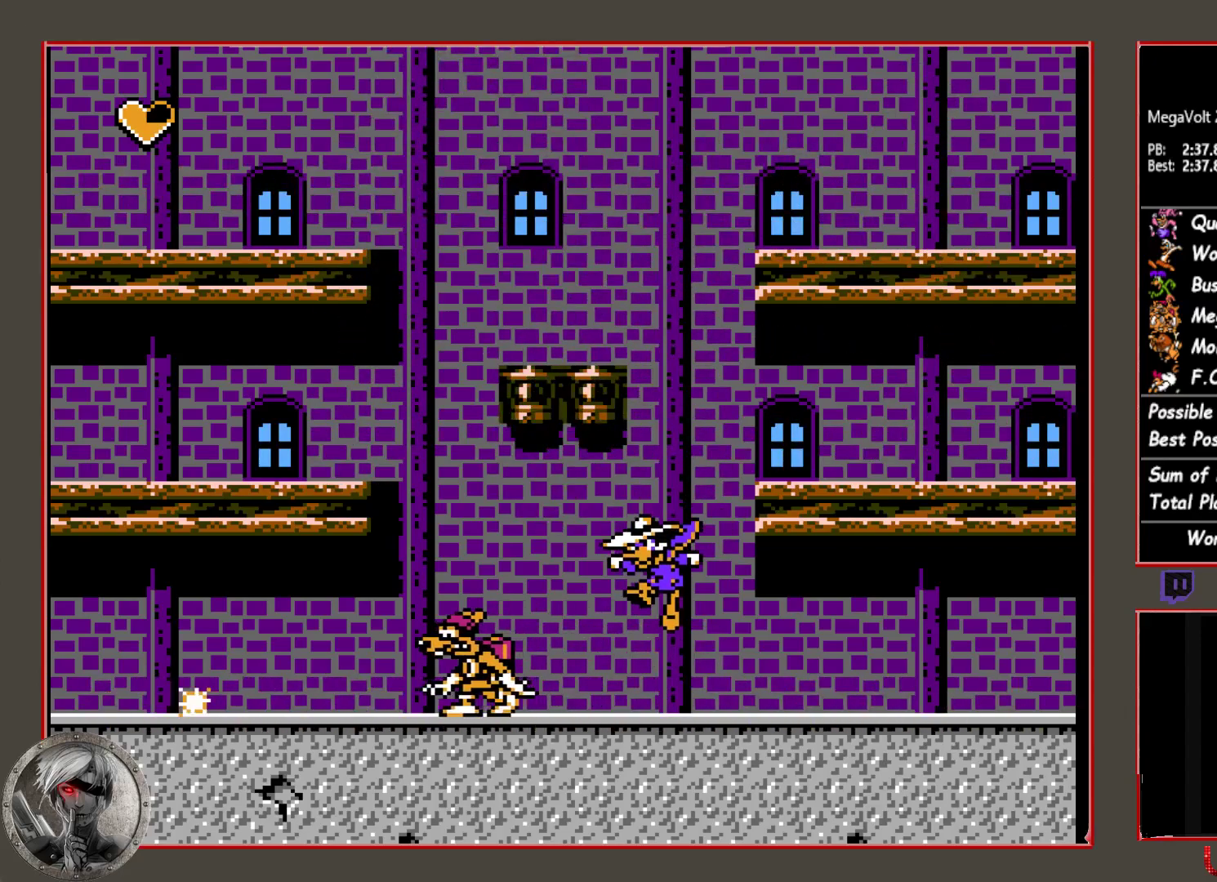
{"buttons": ["DPAD_LEFT"], "button_events": [[50, "CROSS", "down"], [133, "CROSS", "up"], [233, "CROSS", "down"], [300, "CROSS", "up"], [300, "DPAD_LEFT", "down"], [317, "CIRCLE", "down"], [483, "CIRCLE", "up"]]}
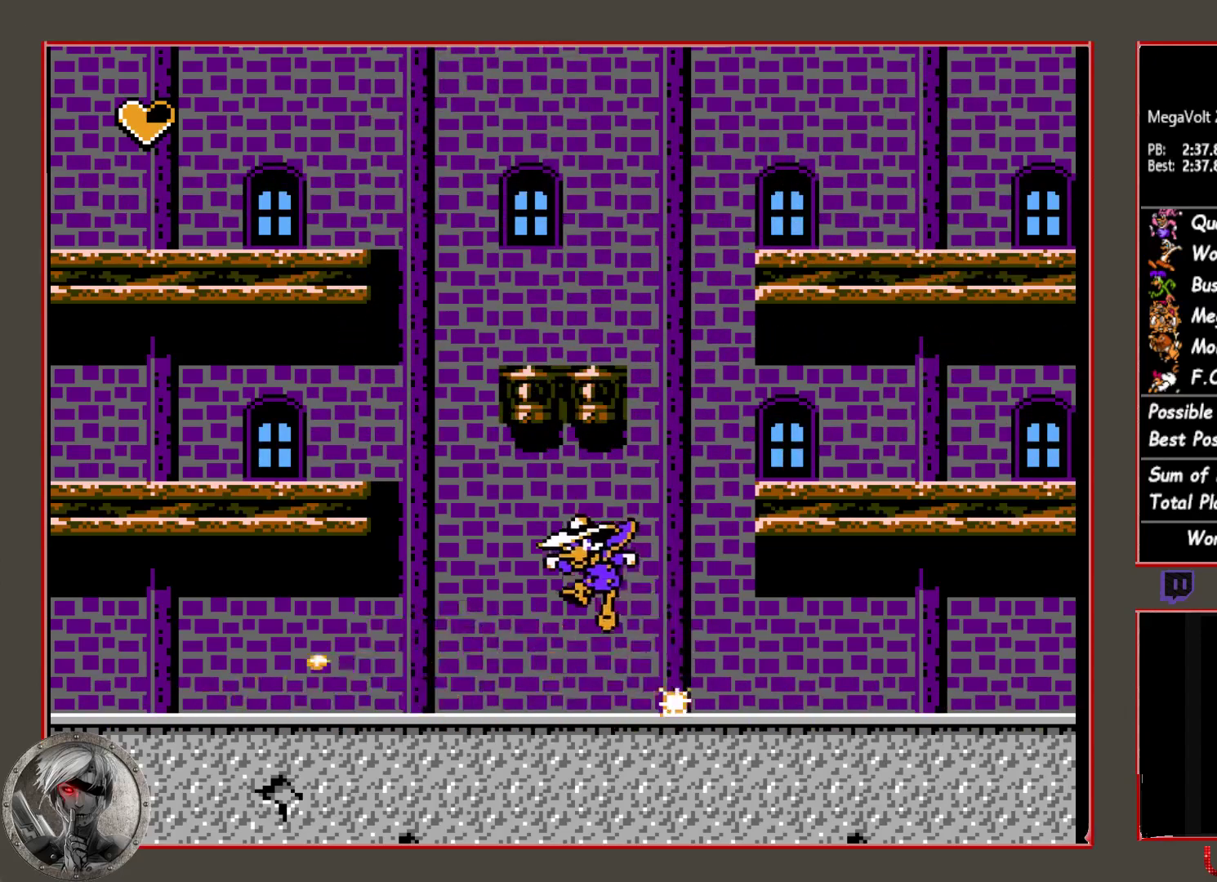
{"buttons": ["DPAD_LEFT"], "button_events": [[200, "CROSS", "down"], [300, "CROSS", "up"], [300, "DPAD_LEFT", "up"], [367, "CROSS", "down"], [433, "DPAD_LEFT", "down"], [467, "CROSS", "up"]]}
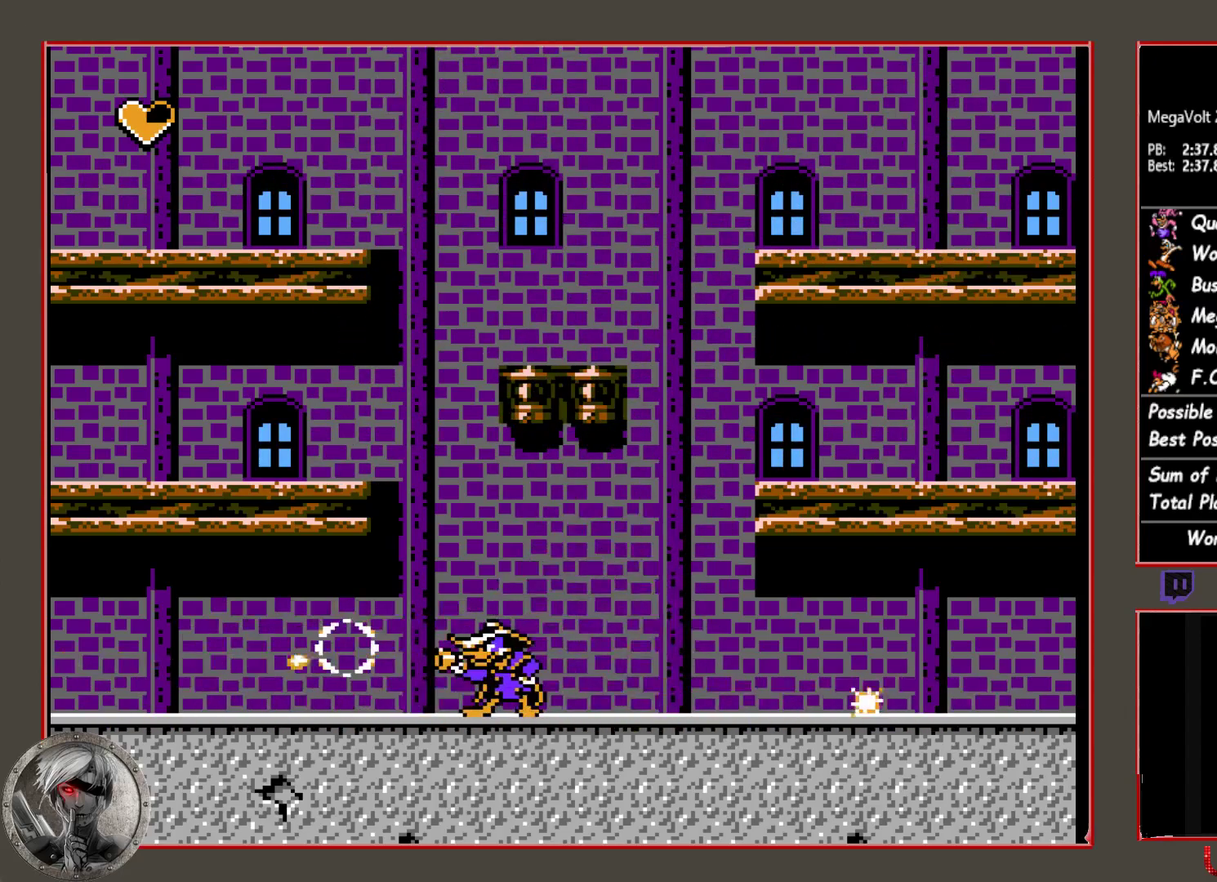
{"buttons": ["DPAD_LEFT"], "button_events": [[300, "CIRCLE", "down"], [467, "CIRCLE", "up"]]}